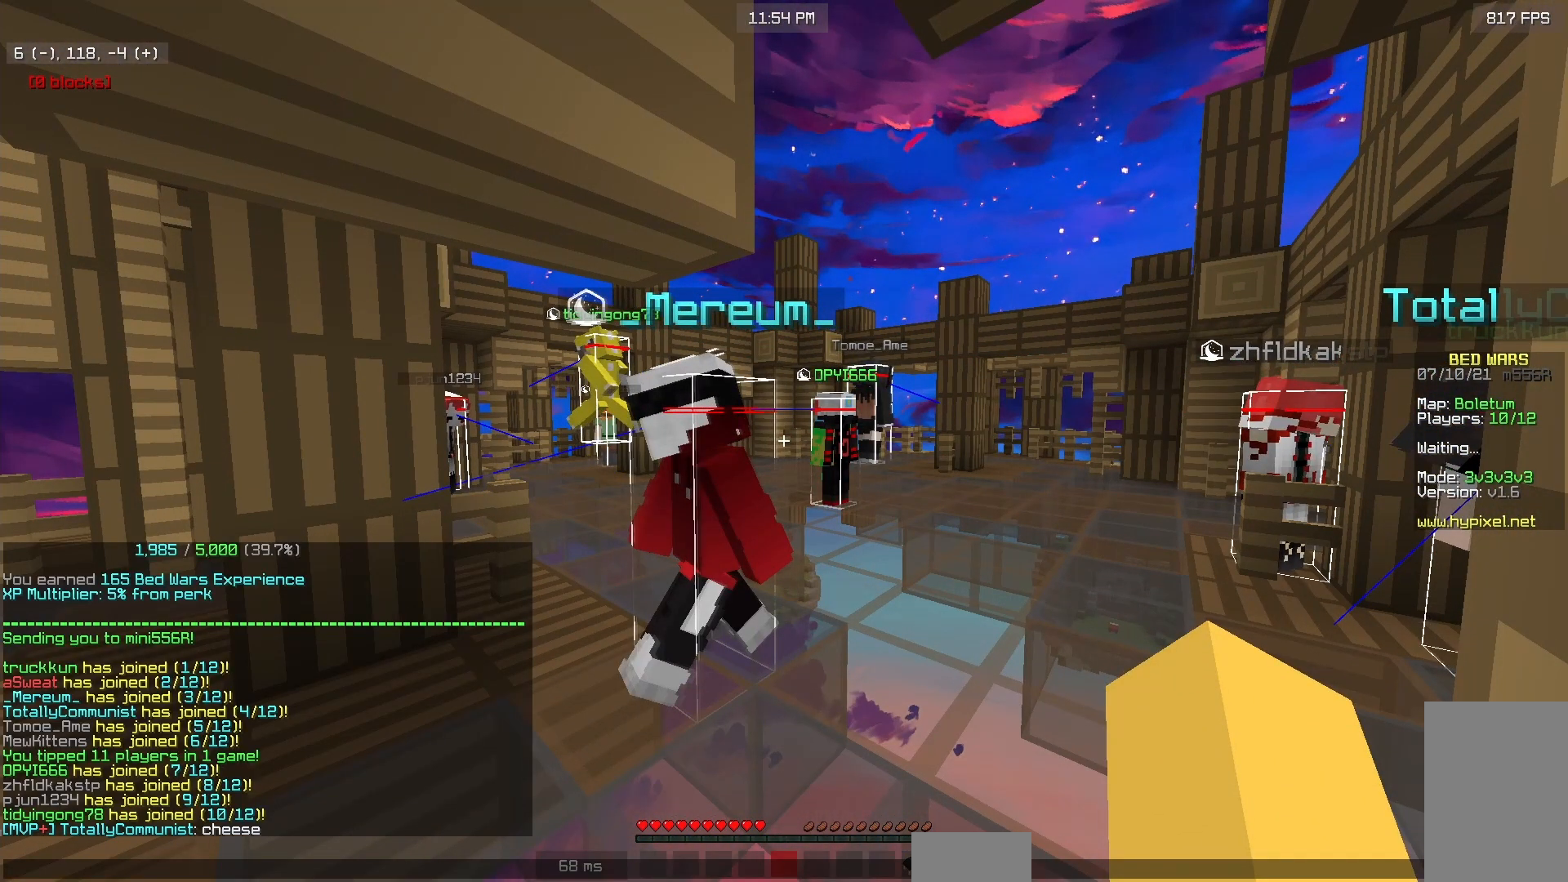
Gameplay with keyboard and mouse; each line is a JSON object with the keys and mouse buttons held at the frame after it. "events" lists presses ("down") and releases ("up") of "a", "d", "s", "w", "mouse_left" and "mouse_right" between this image and that frame as [ms after this image, input, new state], when the widget could be followed in between. "mouse_left", "mouse_right" = the "left", "right" buttons of the "mouse" list. No other keys are recorded. Fast repeated clicks can show as one long hold. Mouse movement is not recorded.
{"keys": [], "mouse": [], "events": []}
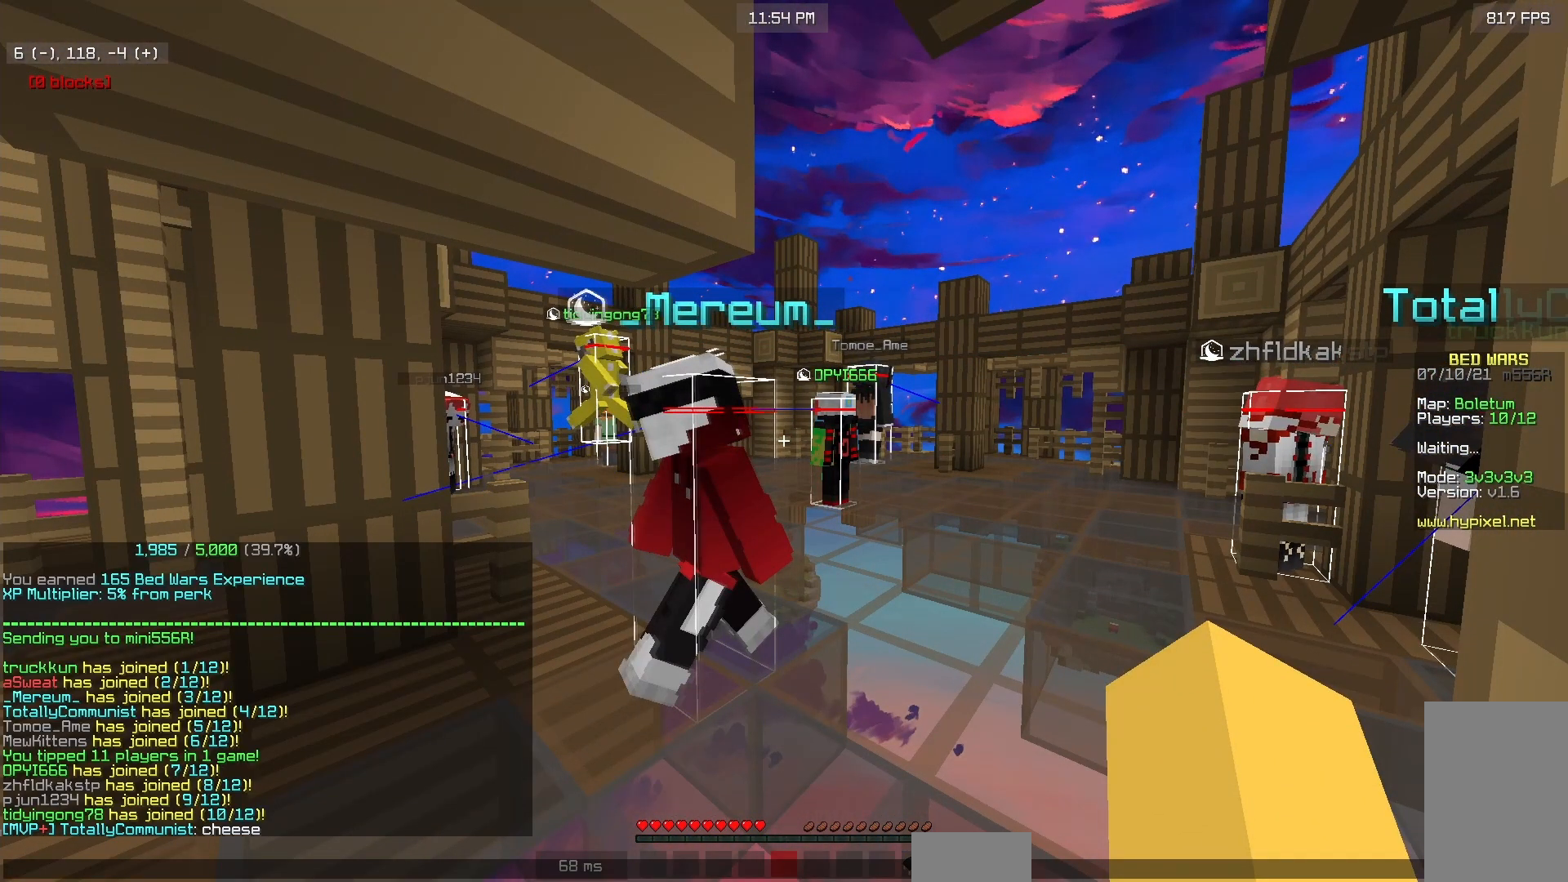
{"keys": [], "mouse": [], "events": []}
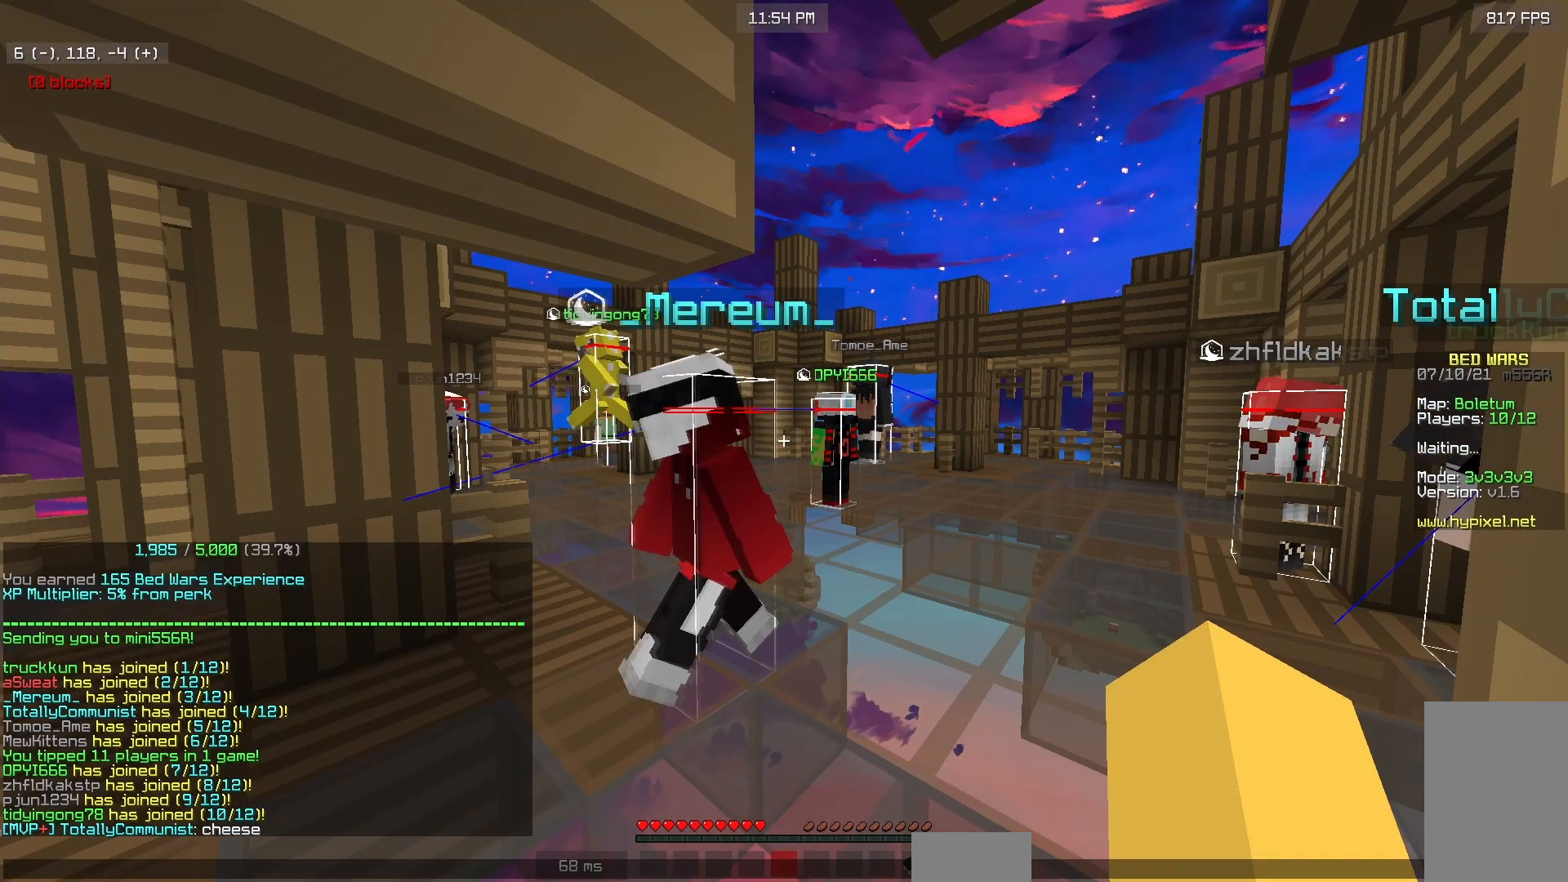
{"keys": [], "mouse": [], "events": []}
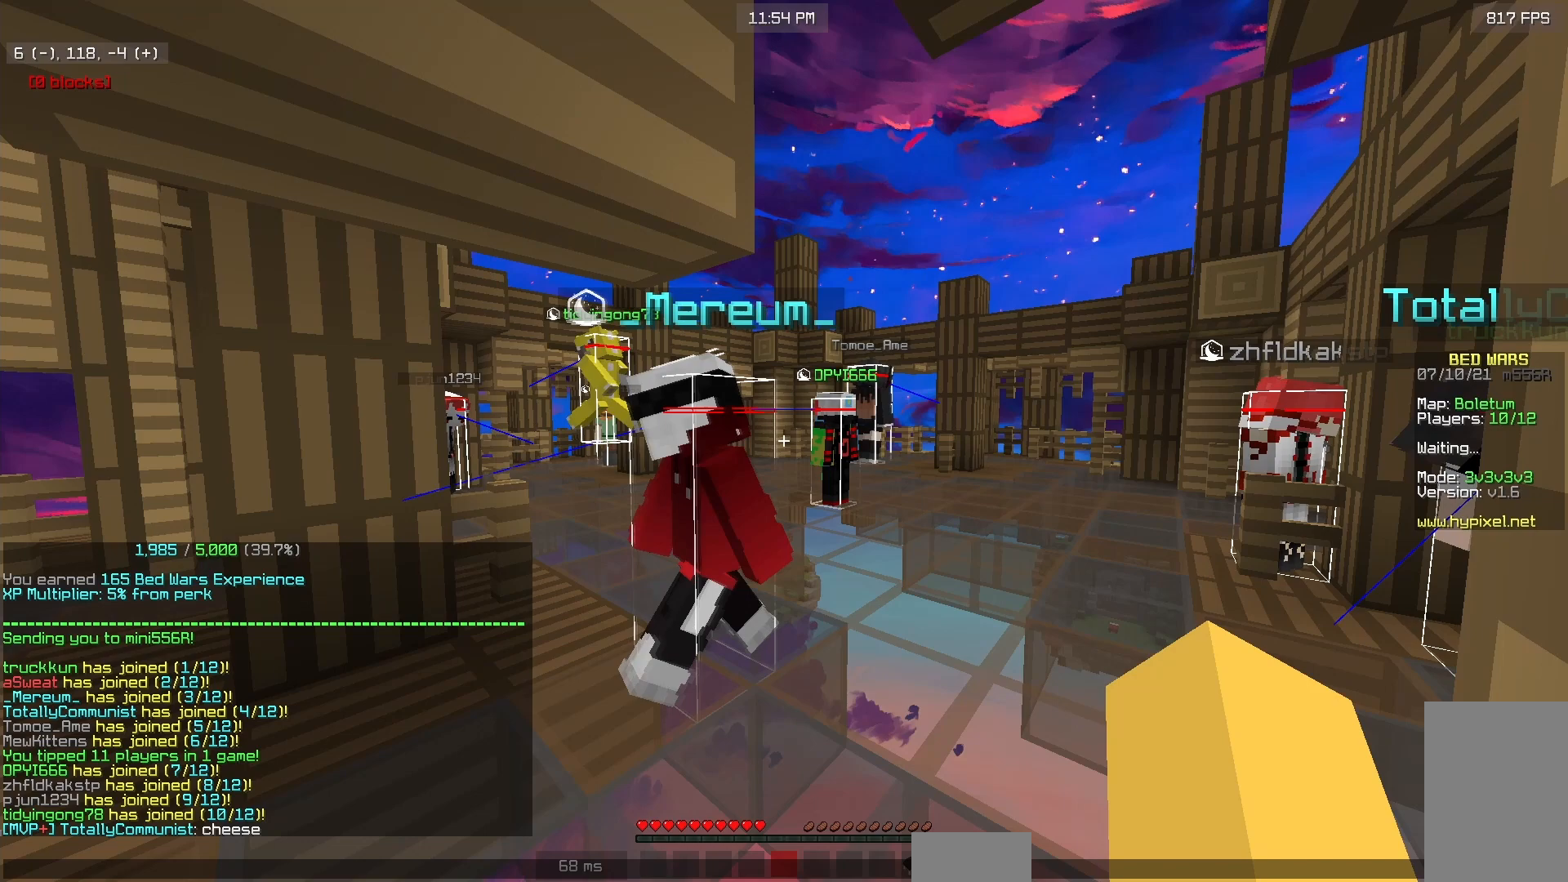
{"keys": [], "mouse": [], "events": []}
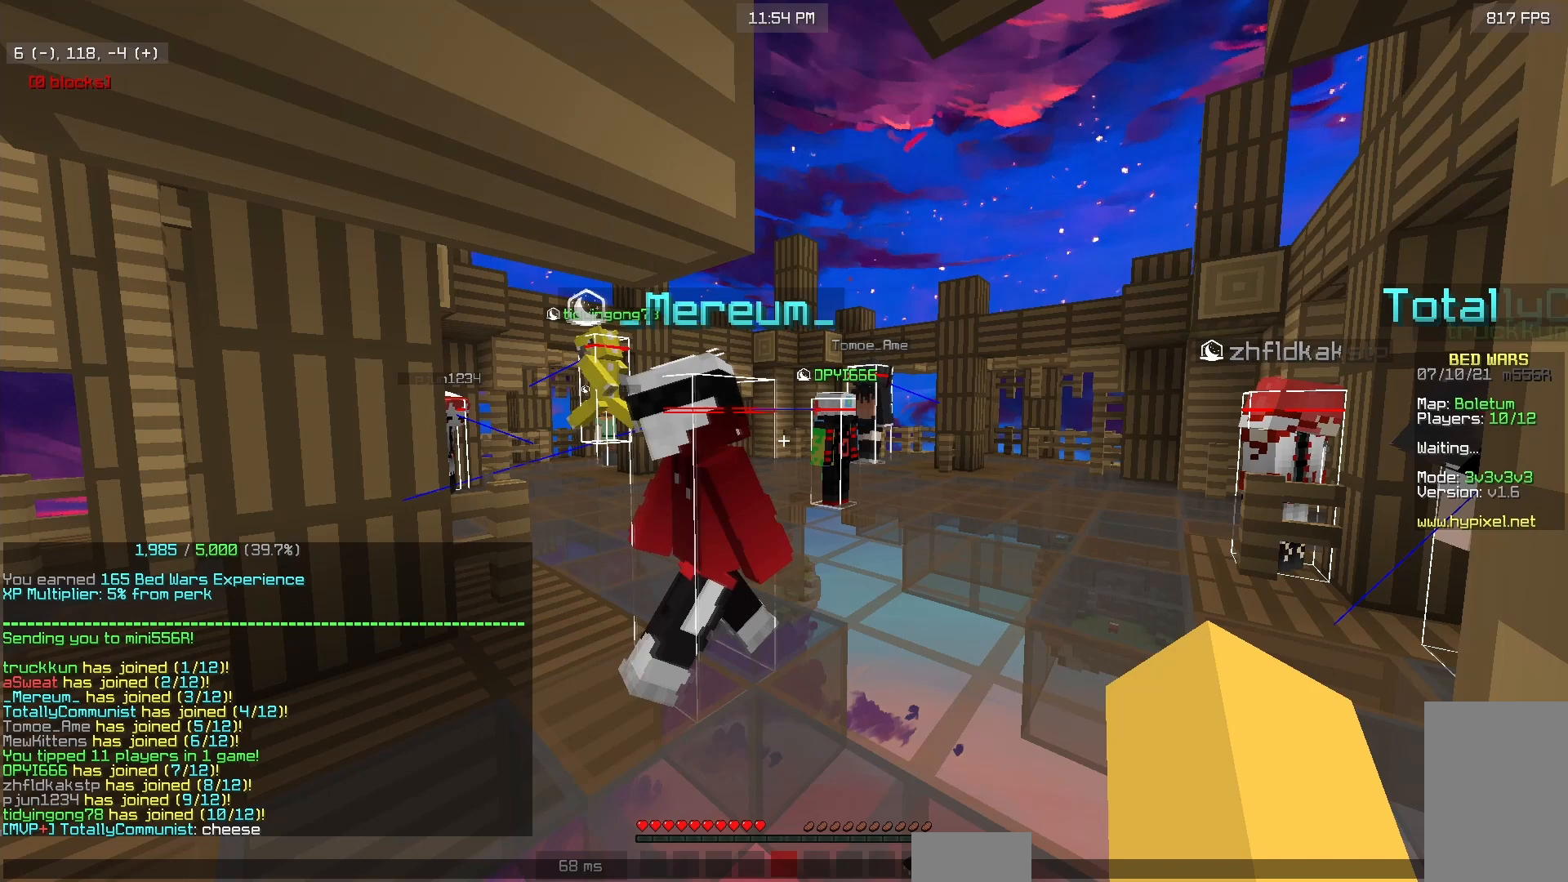
{"keys": [], "mouse": [], "events": []}
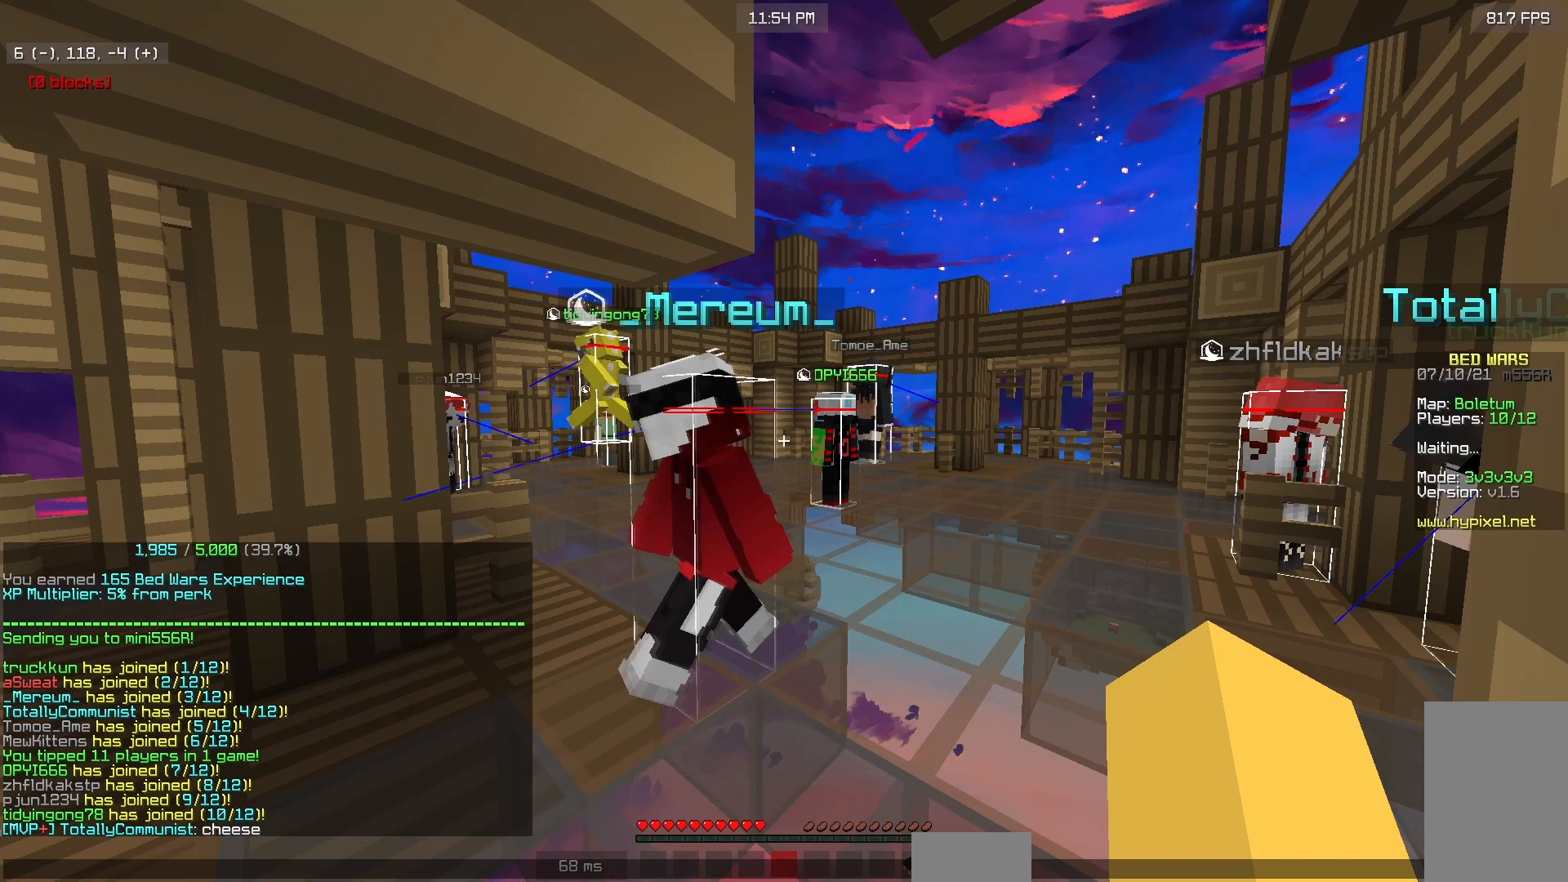
{"keys": [], "mouse": [], "events": []}
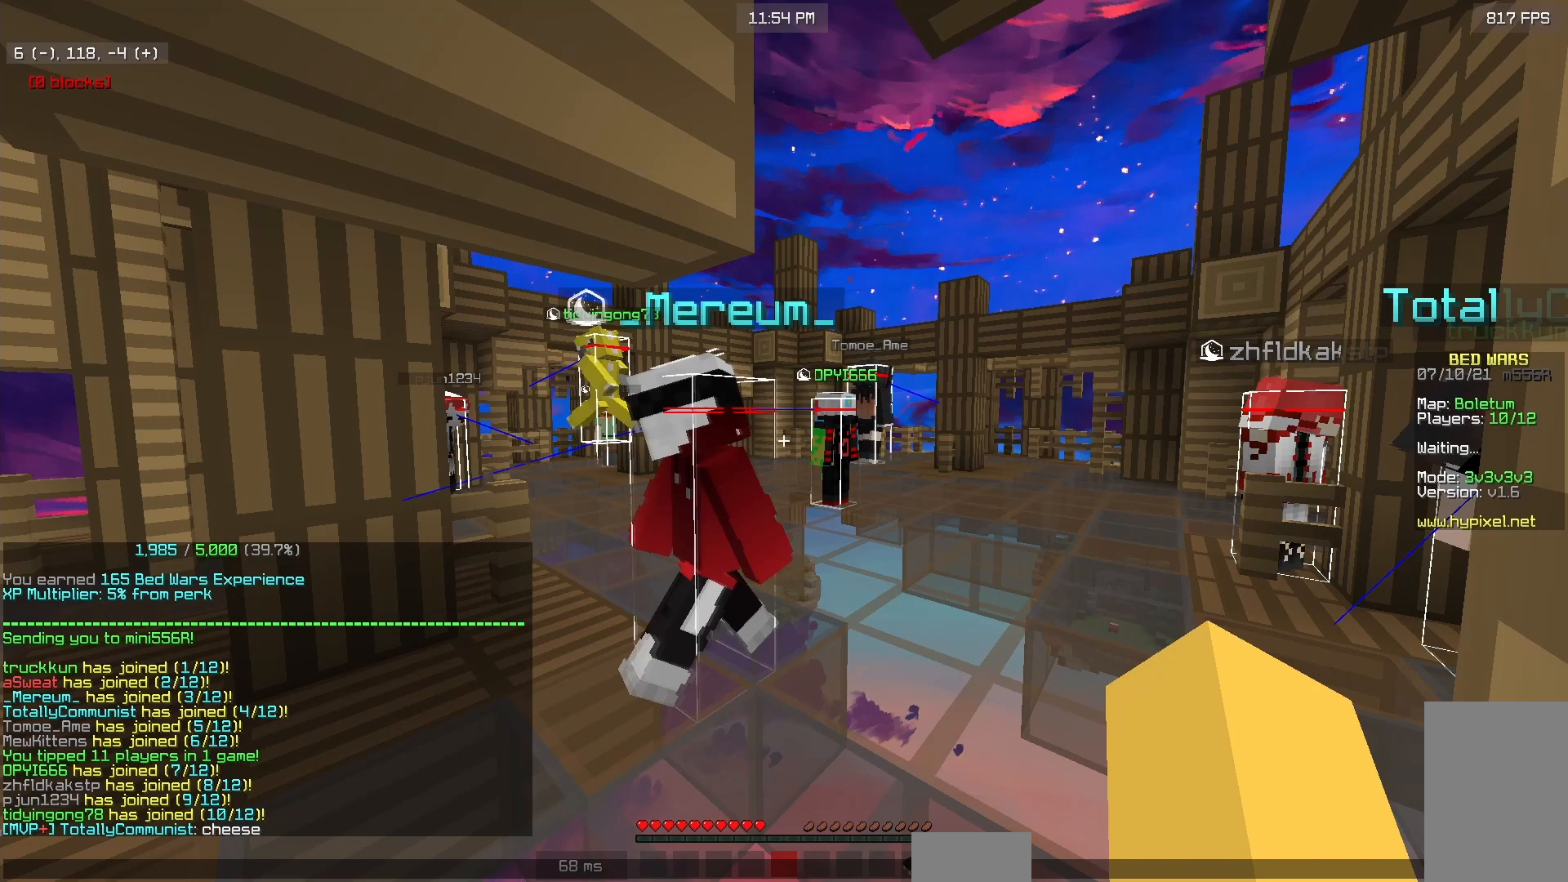
{"keys": [], "mouse": [], "events": []}
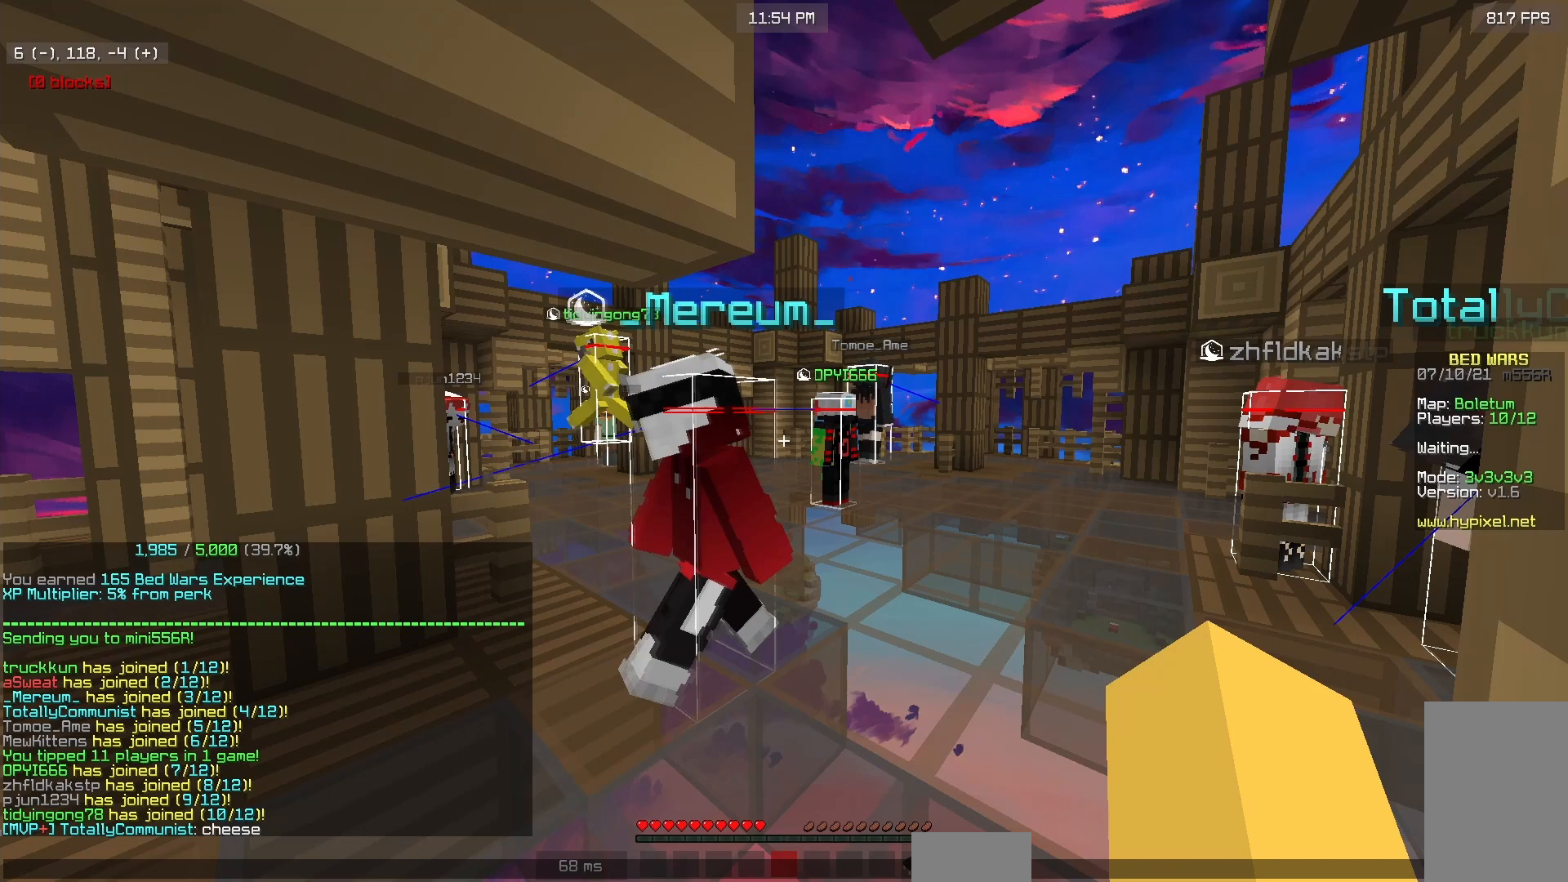
{"keys": [], "mouse": [], "events": []}
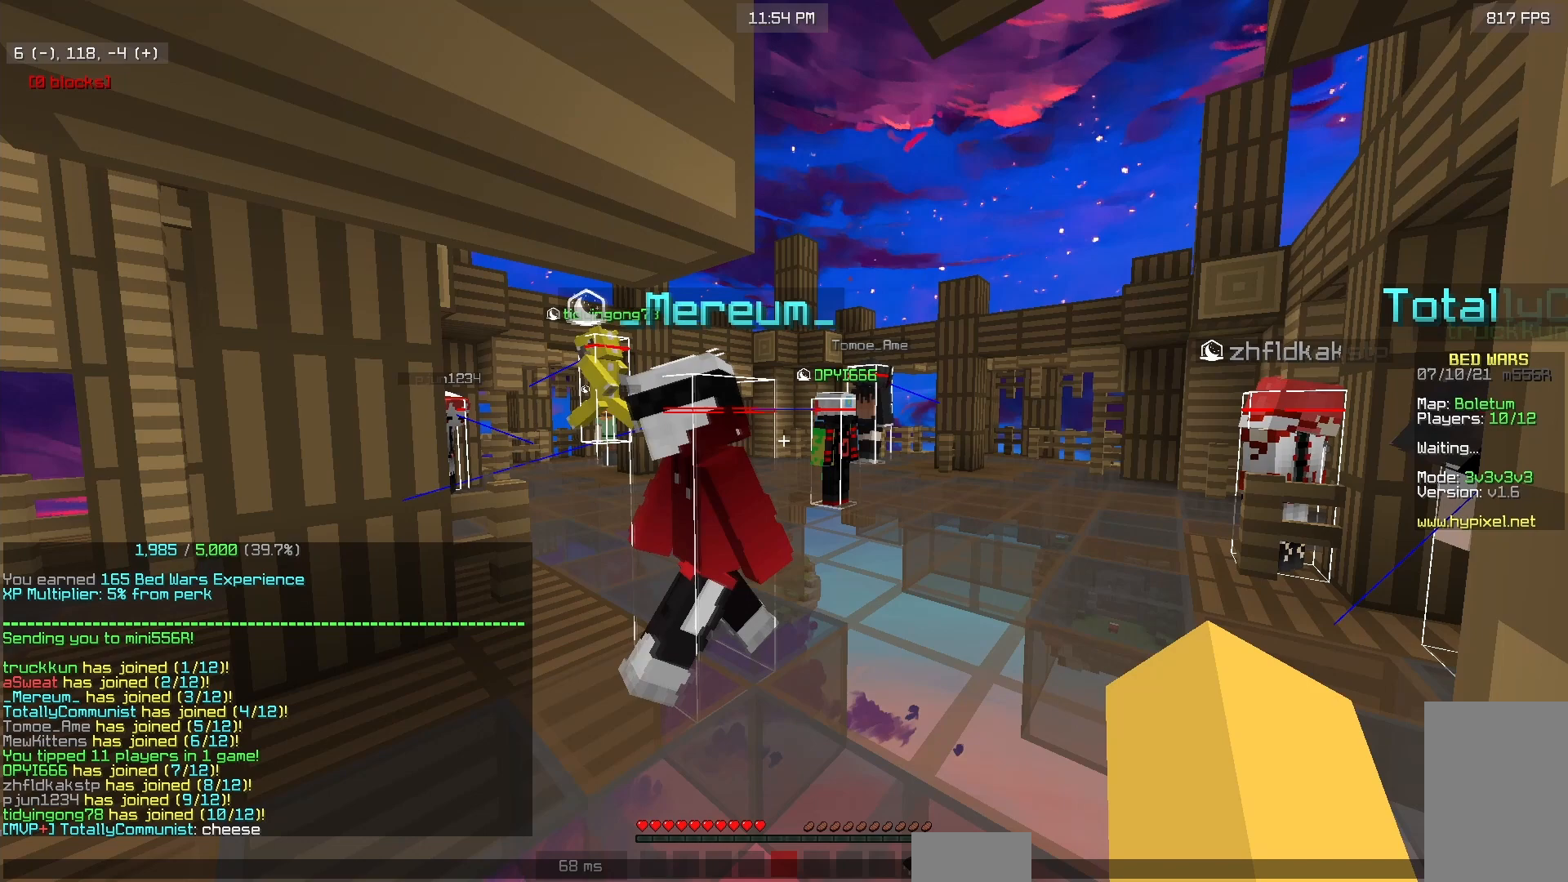
{"keys": [], "mouse": [], "events": []}
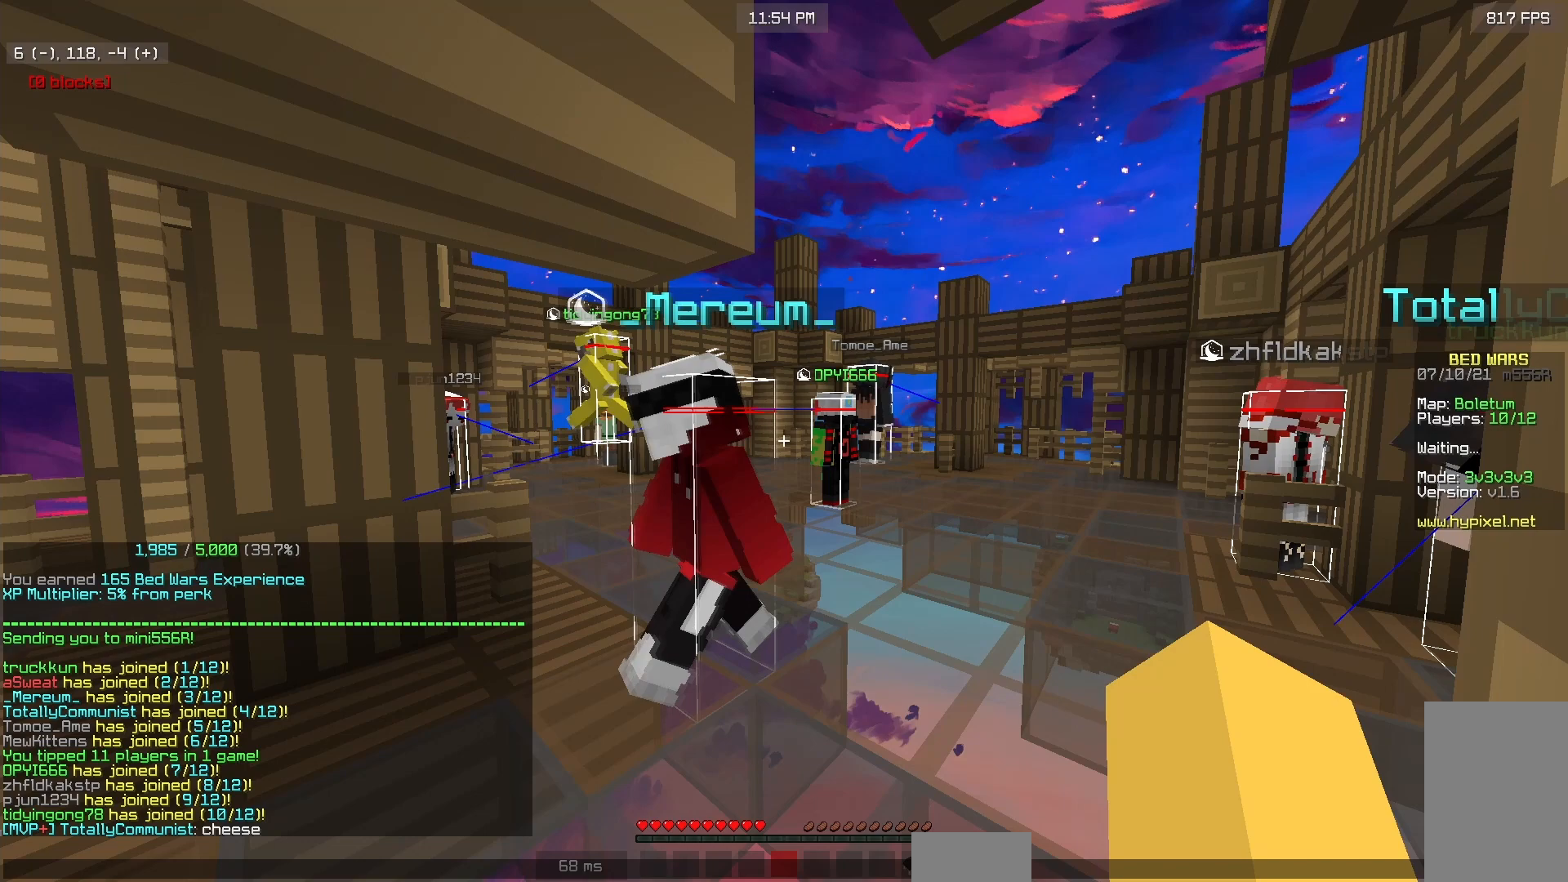
{"keys": ["a"], "mouse": [], "events": [[283, "a", "down"], [283, "w", "down"], [500, "w", "up"]]}
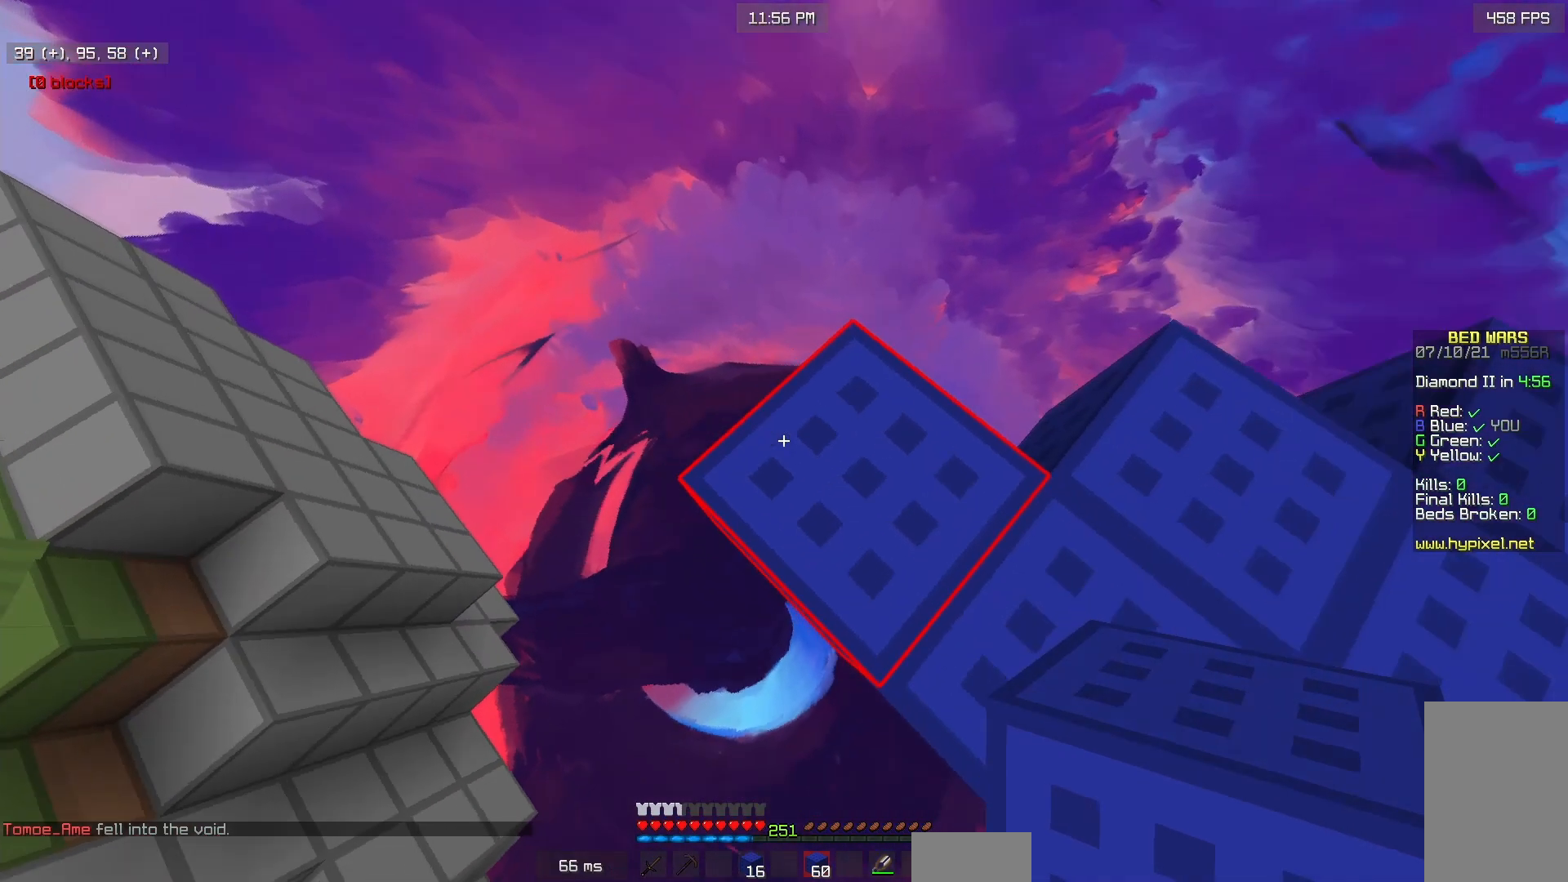
{"keys": [], "mouse": [], "events": [[283, "s", "down"], [383, "a", "up"], [450, "s", "up"]]}
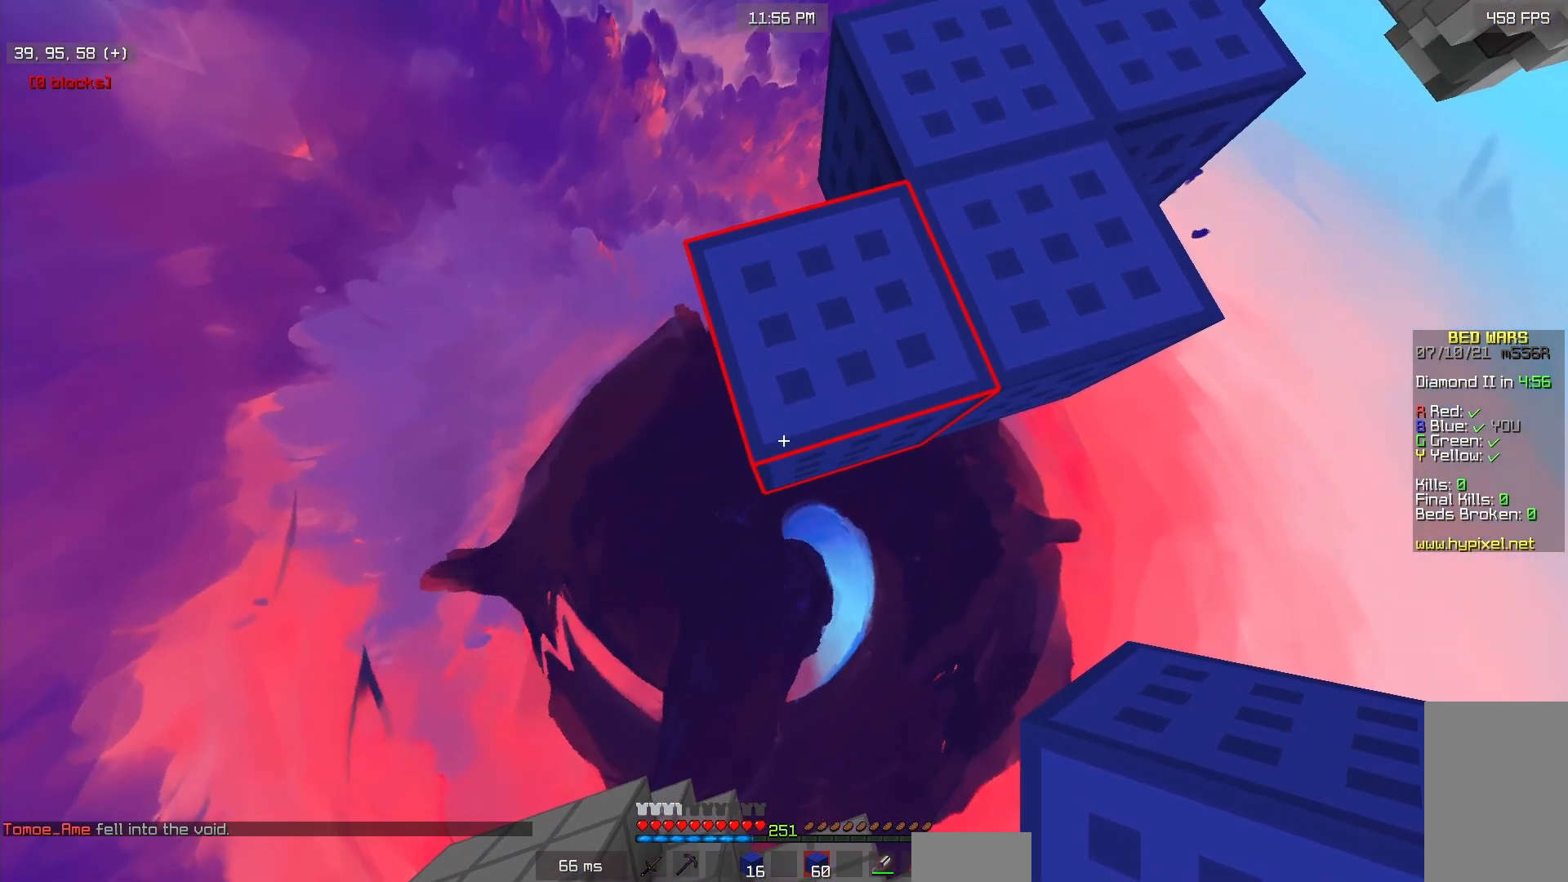
{"keys": [], "mouse": [], "events": []}
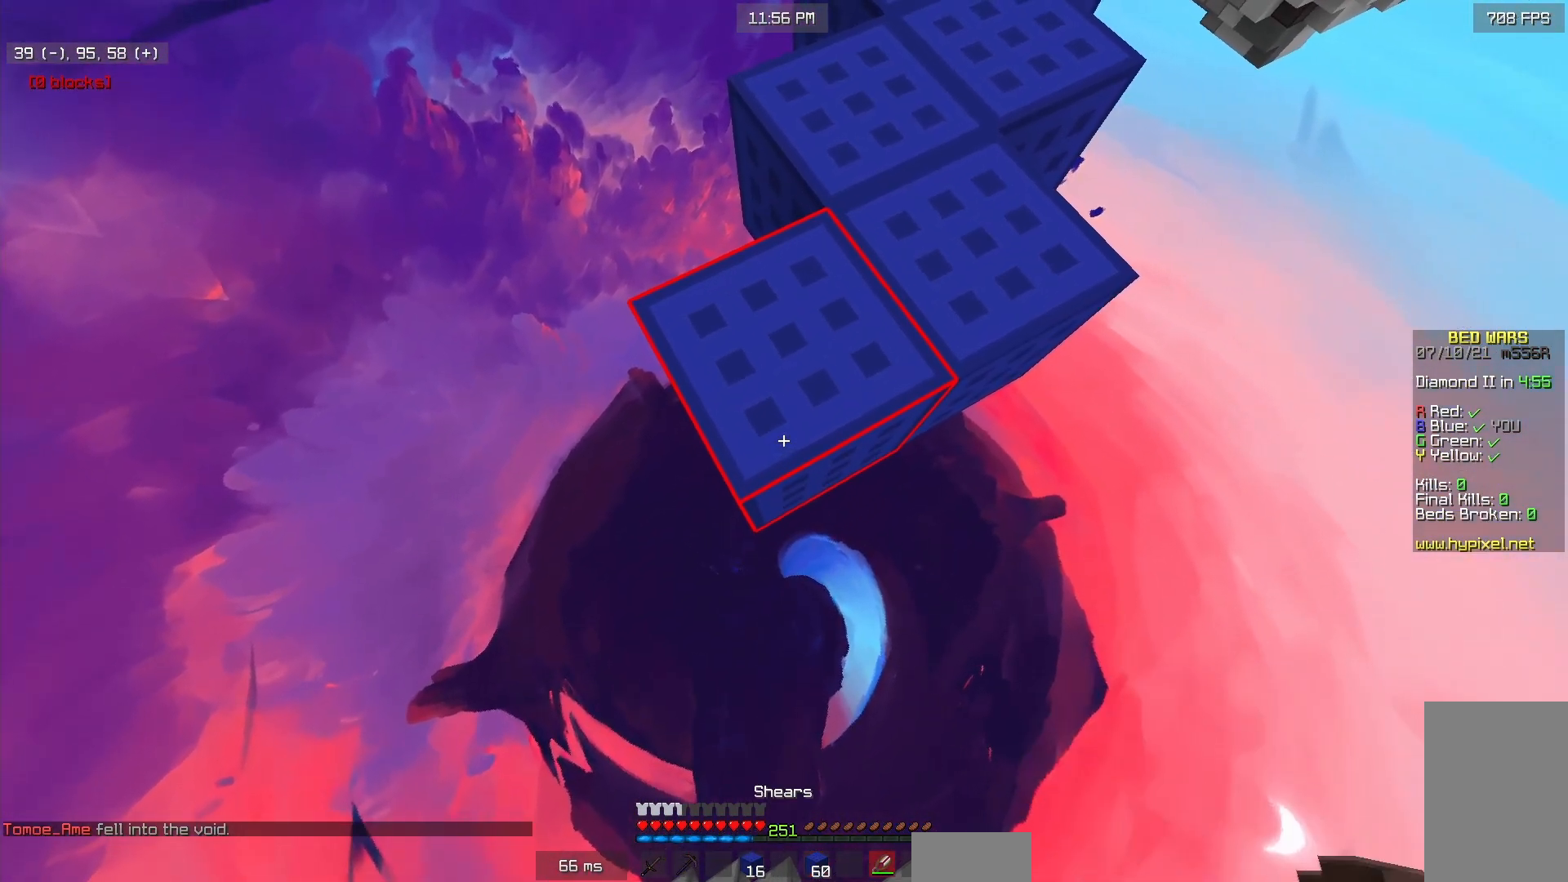
{"keys": [], "mouse": [], "events": [[250, "a", "down"], [333, "a", "up"]]}
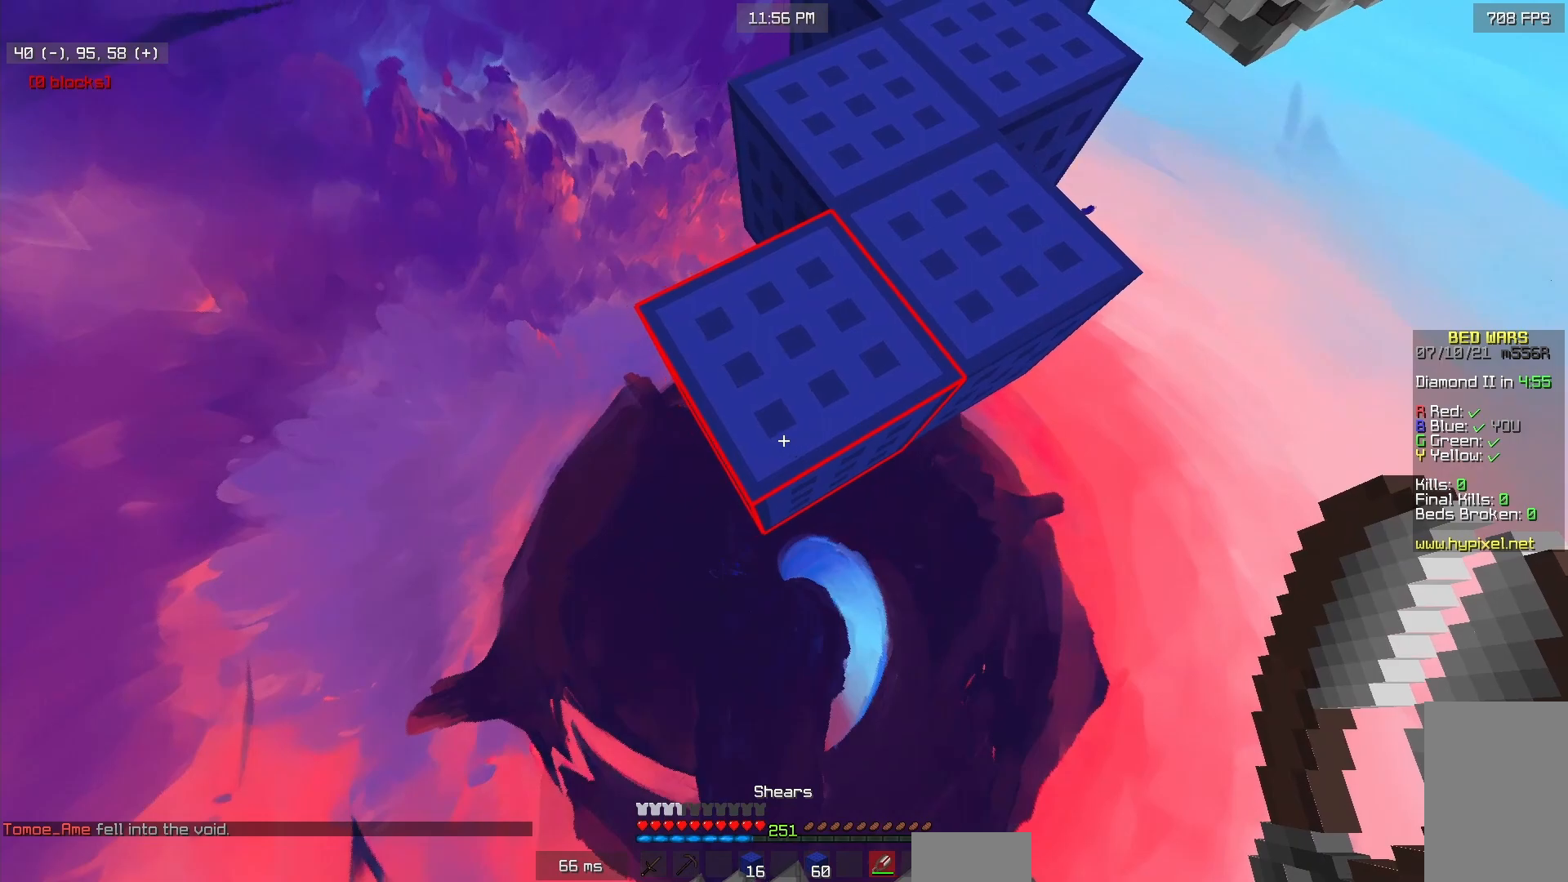
{"keys": [], "mouse": [], "events": []}
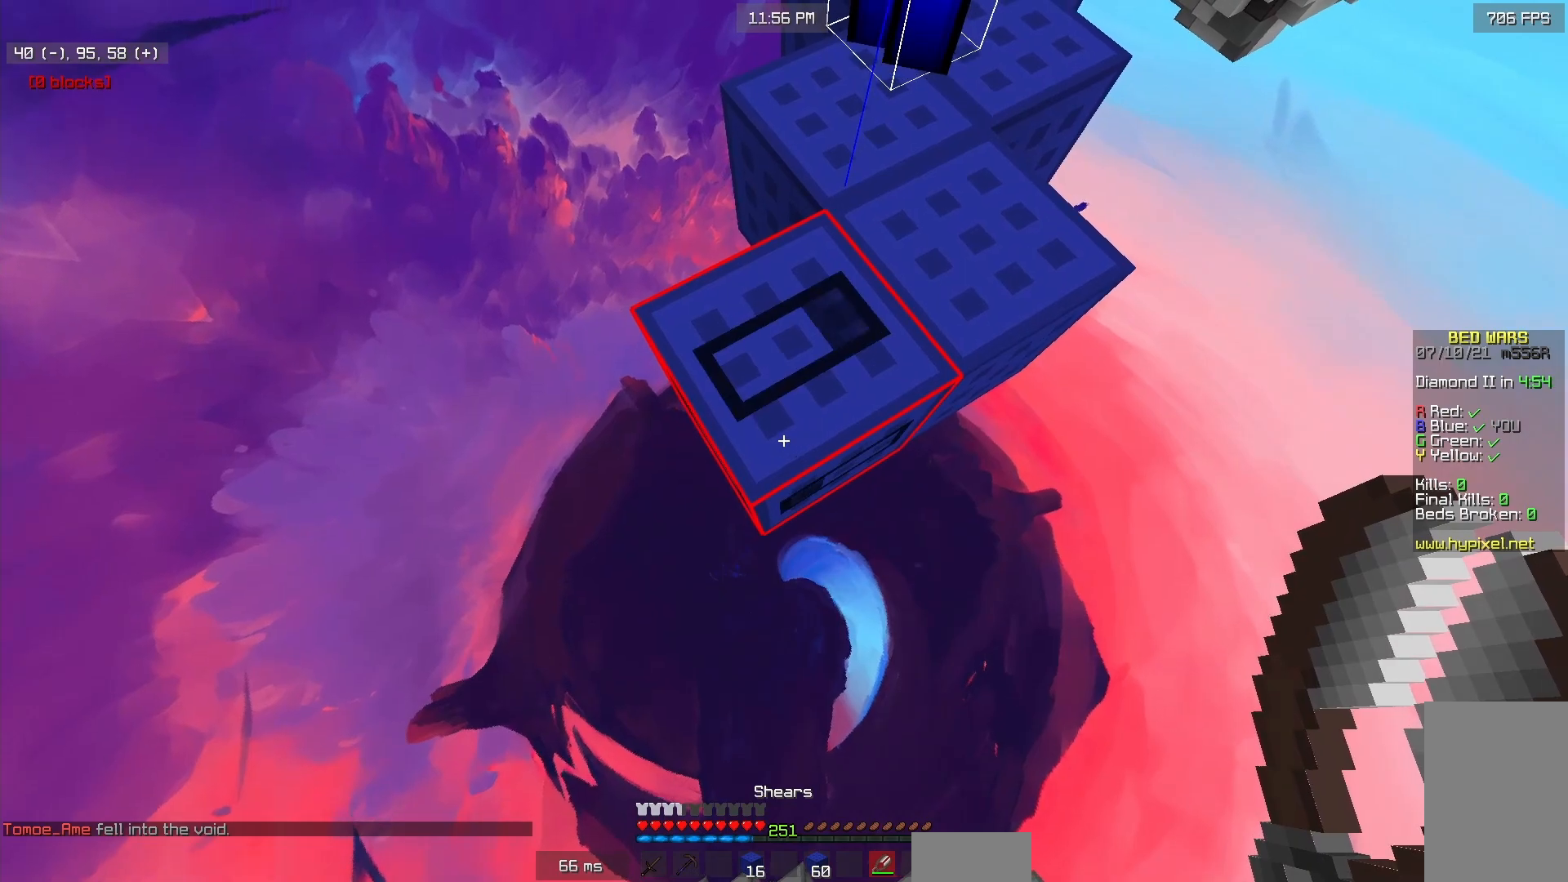
{"keys": ["a", "w"], "mouse": [], "events": [[150, "w", "down"], [250, "a", "down"]]}
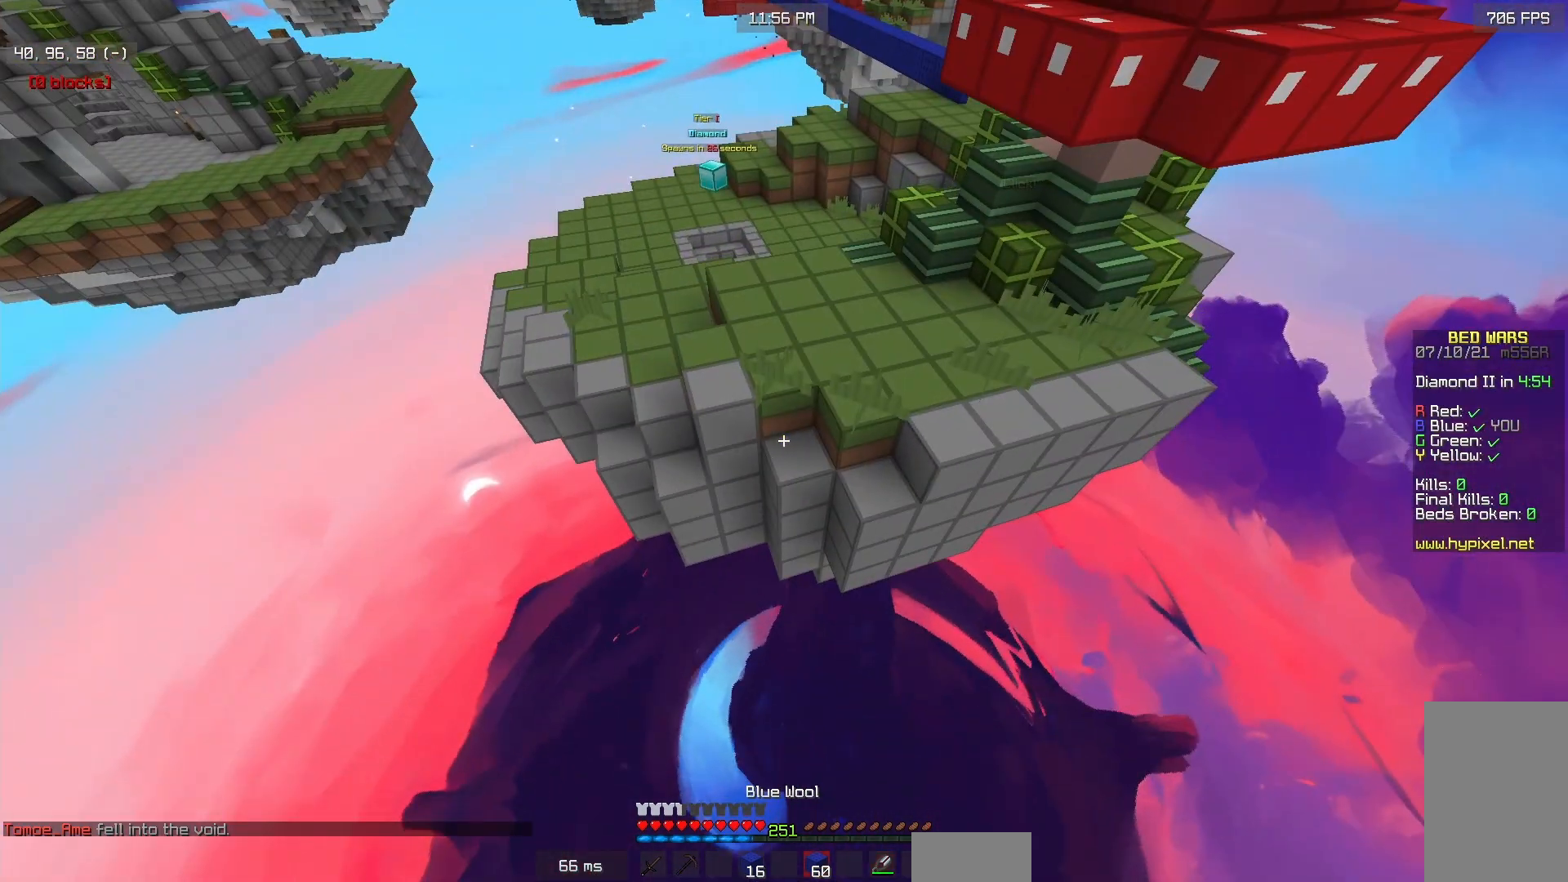
{"keys": ["w"], "mouse": [], "events": [[50, "a", "up"]]}
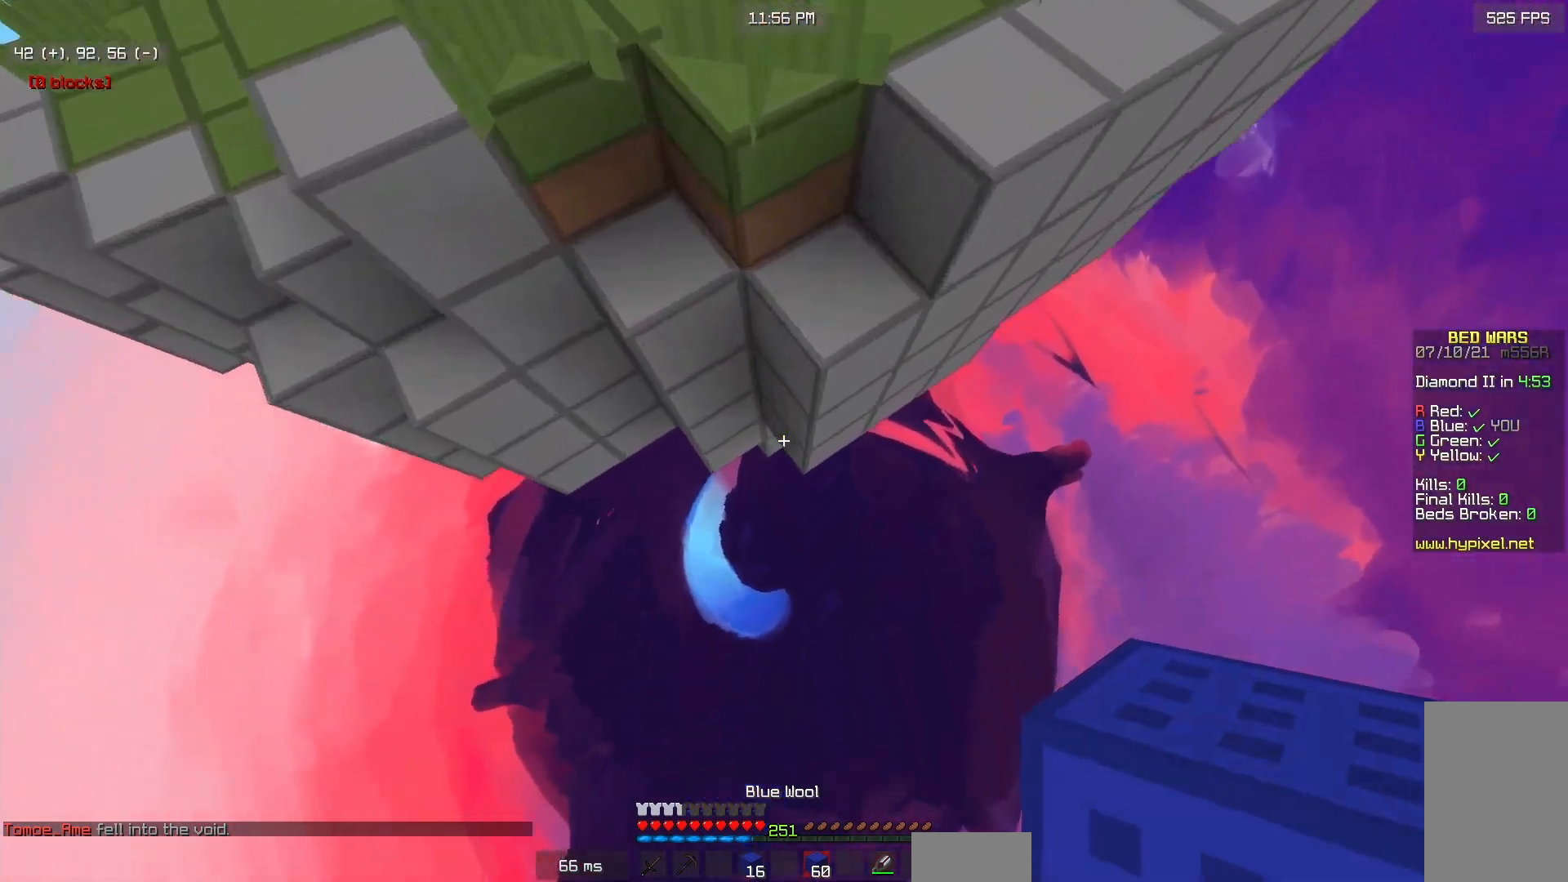
{"keys": ["a", "w"], "mouse": ["right"], "events": [[33, "a", "down"], [100, "mouse_right", "down"]]}
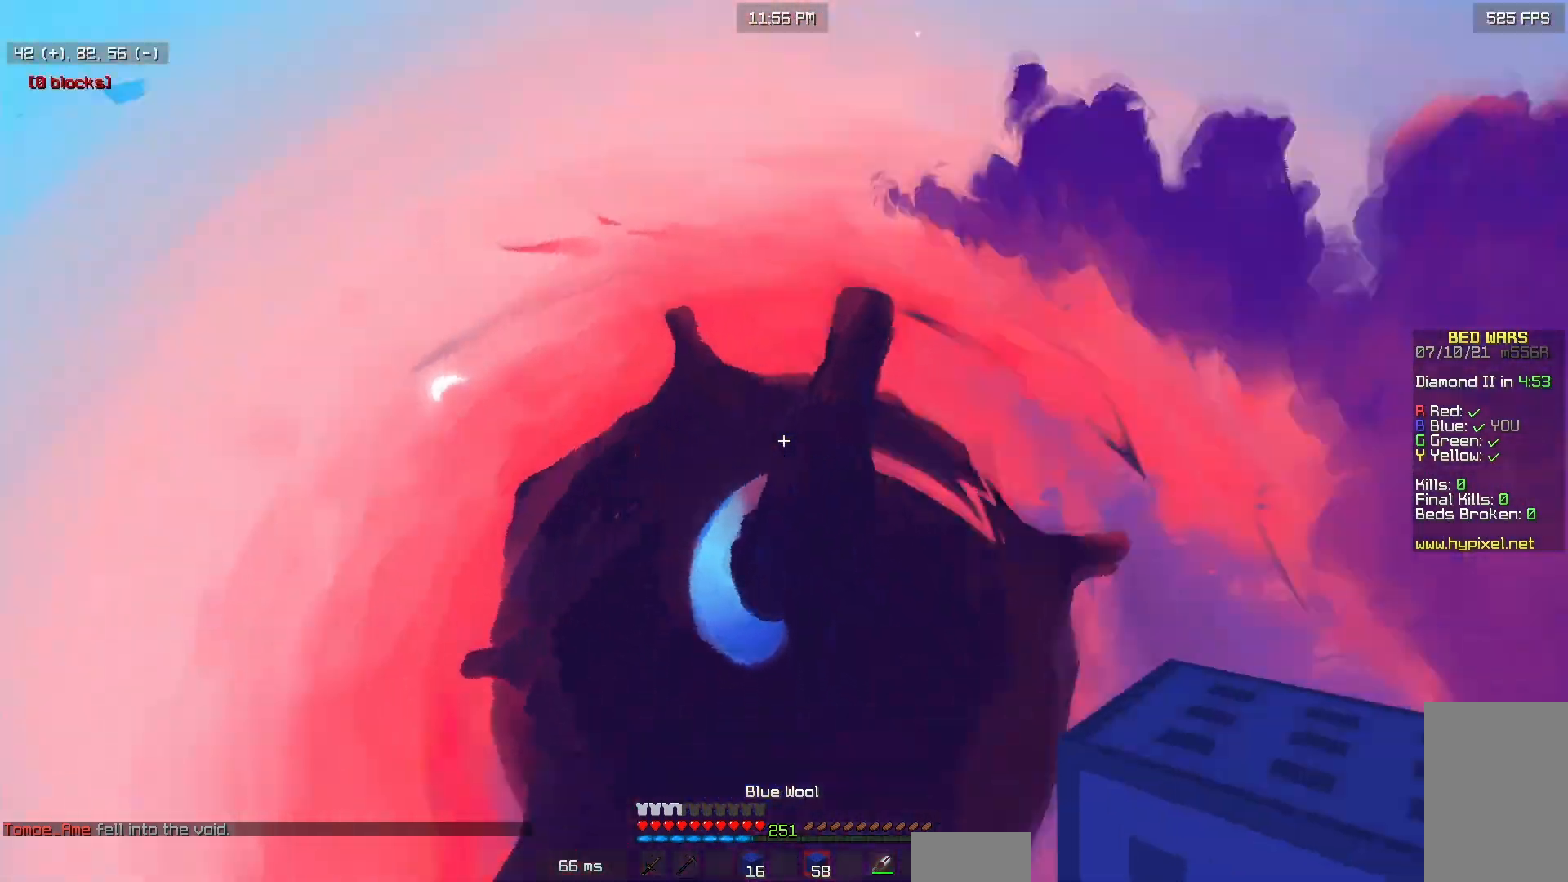
{"keys": ["w"], "mouse": [], "events": [[50, "mouse_right", "up"], [67, "a", "up"]]}
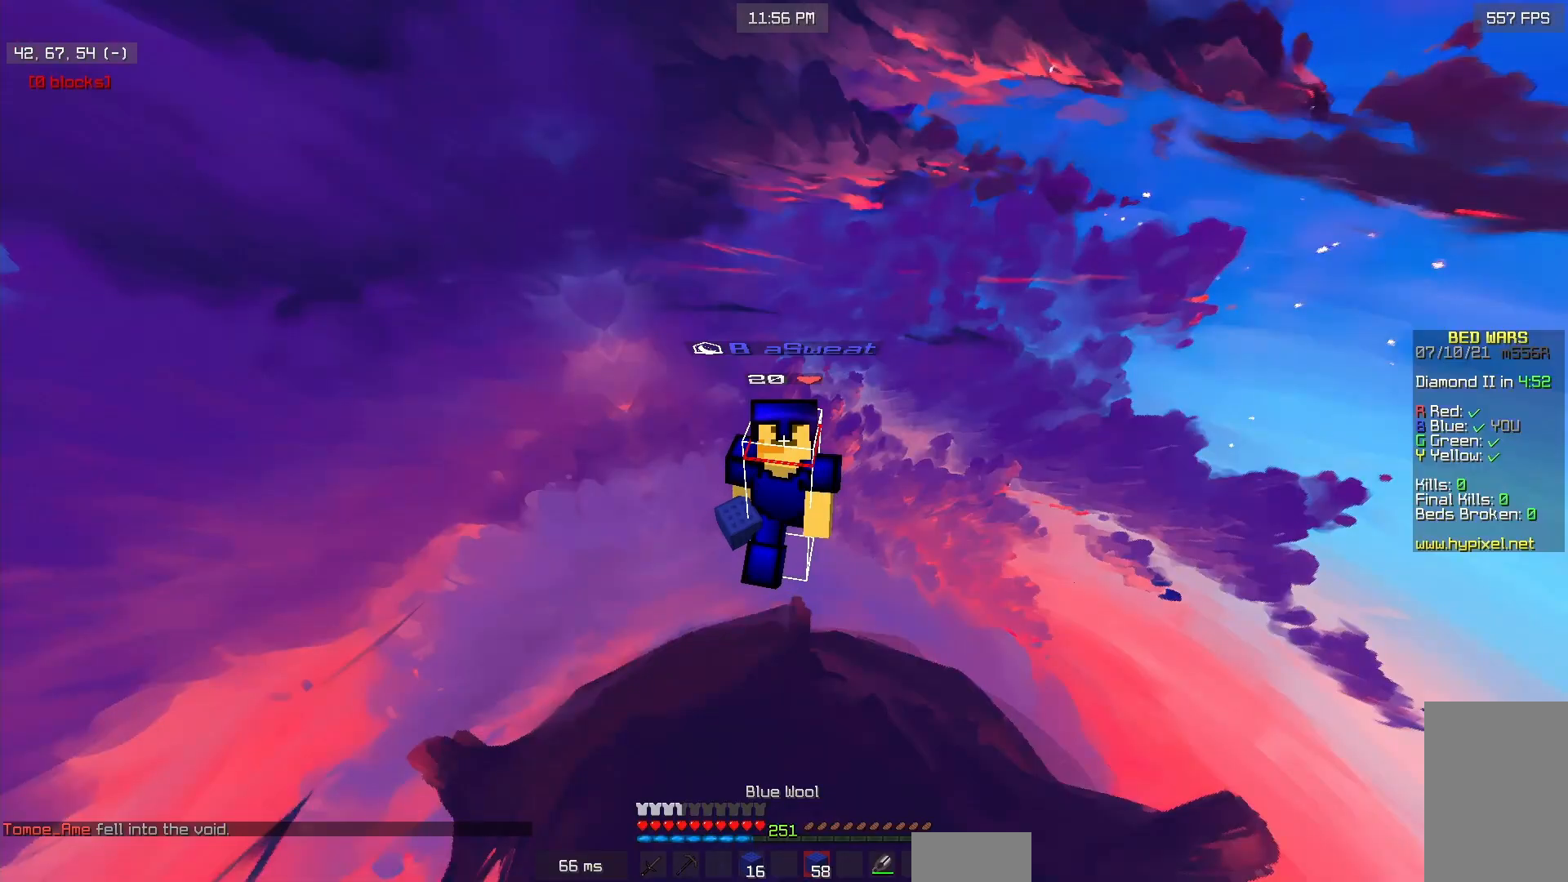
{"keys": ["w"], "mouse": [], "events": []}